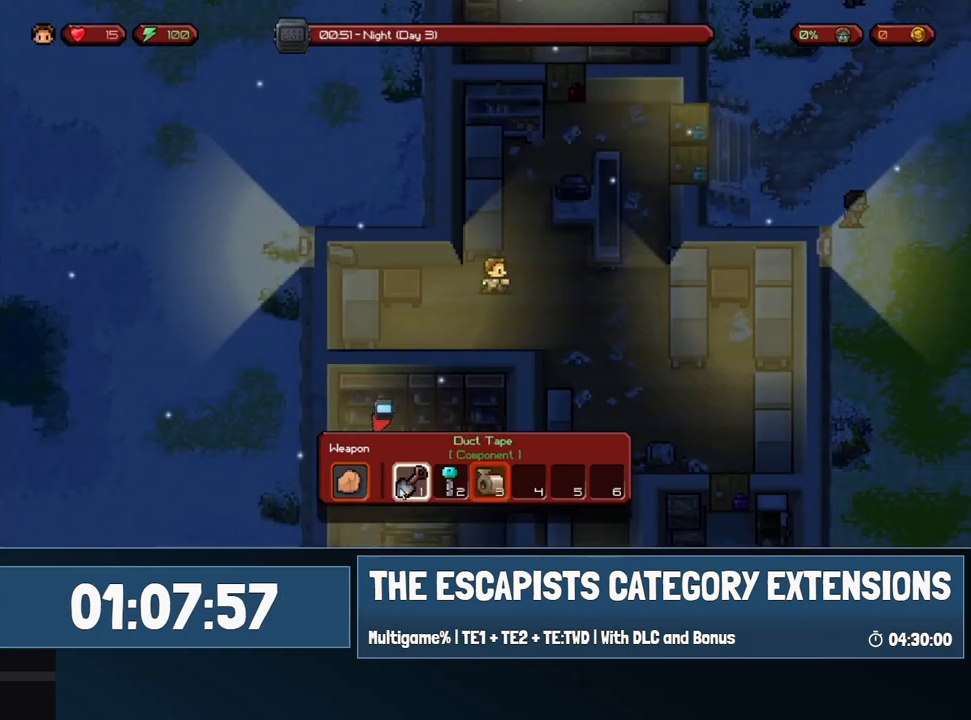
Gameplay with keyboard and mouse; each line is a JSON object with the keys and mouse buttons held at the frame after it. "events" lists presses ("down") and releases ("up") of "0", "1", "2", "3", "4", "5", "6", "7", "8", "9", "a", "alt", "backspace", "c", "ctrl", "d", "e", "equals", "escape", "f", "f1", "f2", "f3", "f4", "i", "j", "m", "minus", "o", "p", "q", "s", "shift", "space", "super", "t", "tab", "w", "mouse_left", "mouse_wheel" and "mouse_right" between this image and that frame as [ms after this image, input, new state], when the widget could be followed in between. "mouse_left", "mouse_wheel", "mouse_right" = the "left", "wheel", "right" buttons of the "mouse" list. No other keys are recorded. "wheel" means that the mouse wheel is clicked or scrolled. Mouse movement is not recorded.
{"keys": ["a"], "mouse": [], "events": [[133, "d", "up"], [217, "a", "down"]]}
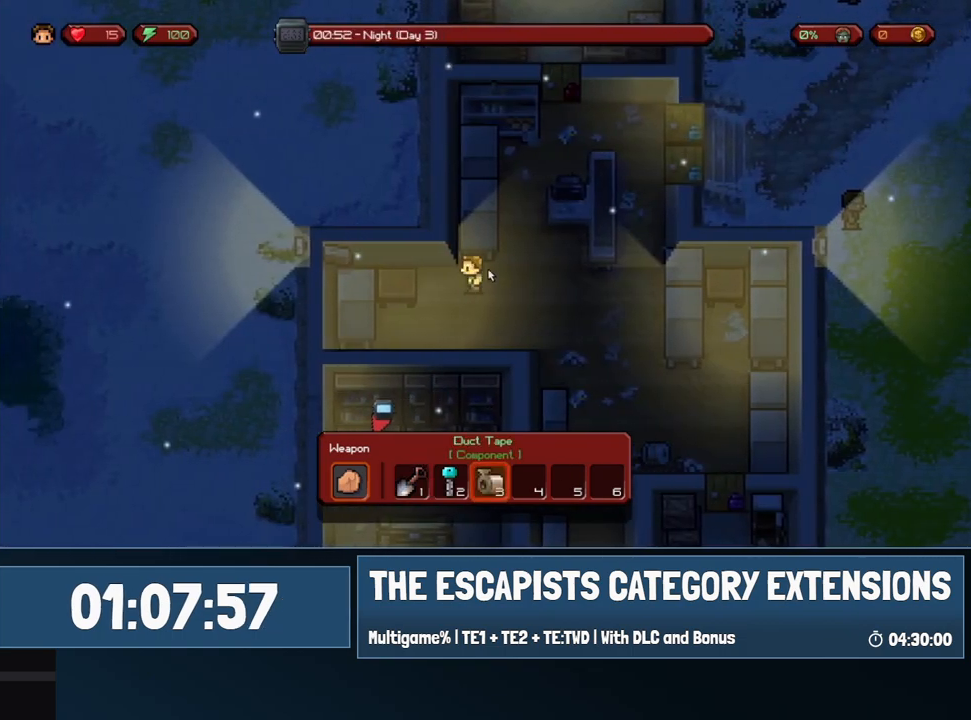
{"keys": [], "mouse": [], "events": [[233, "mouse_left", "down"], [283, "a", "up"], [333, "mouse_left", "up"]]}
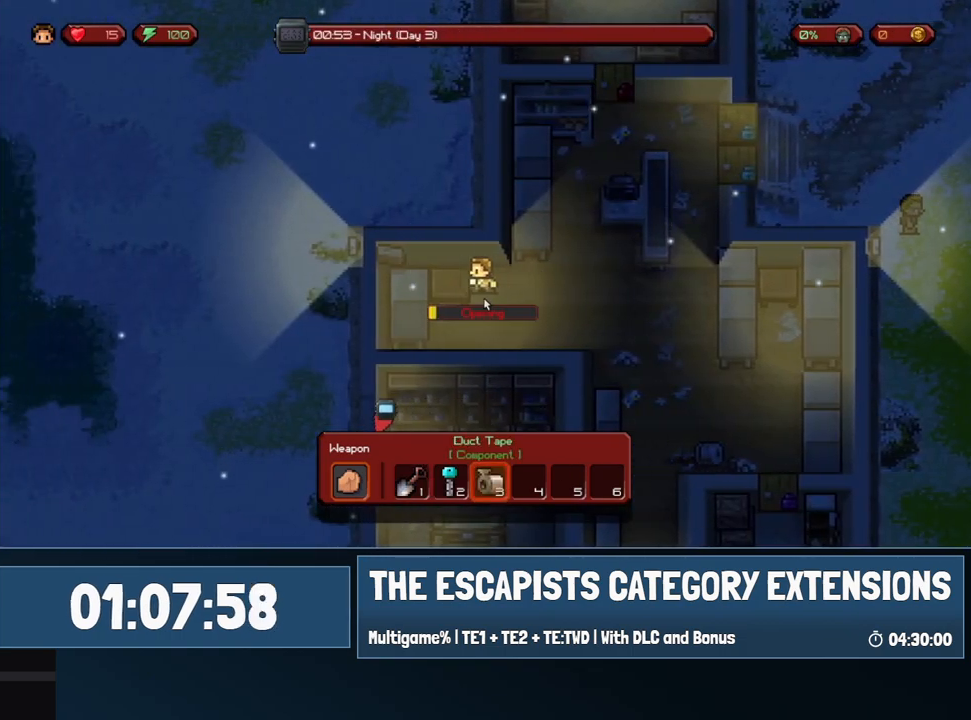
{"keys": [], "mouse": [], "events": []}
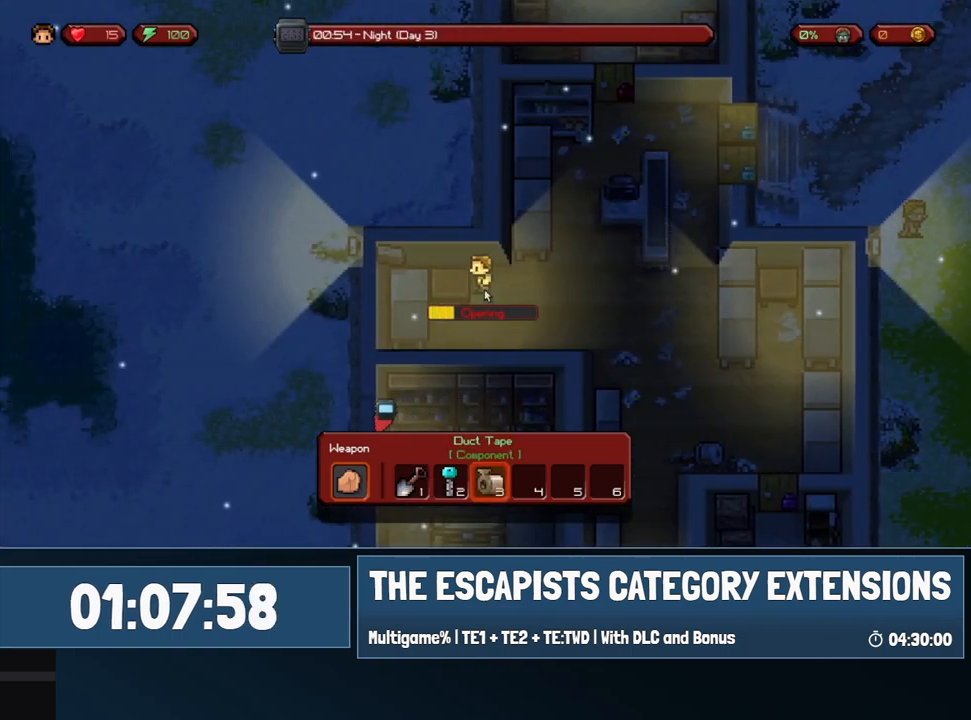
{"keys": [], "mouse": [], "events": []}
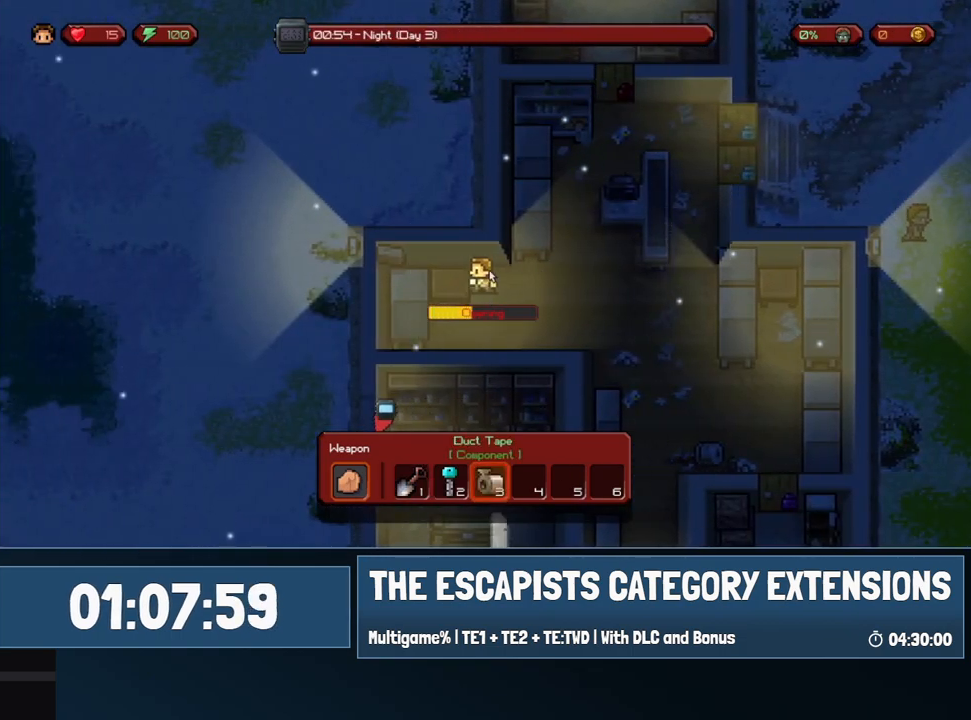
{"keys": [], "mouse": [], "events": []}
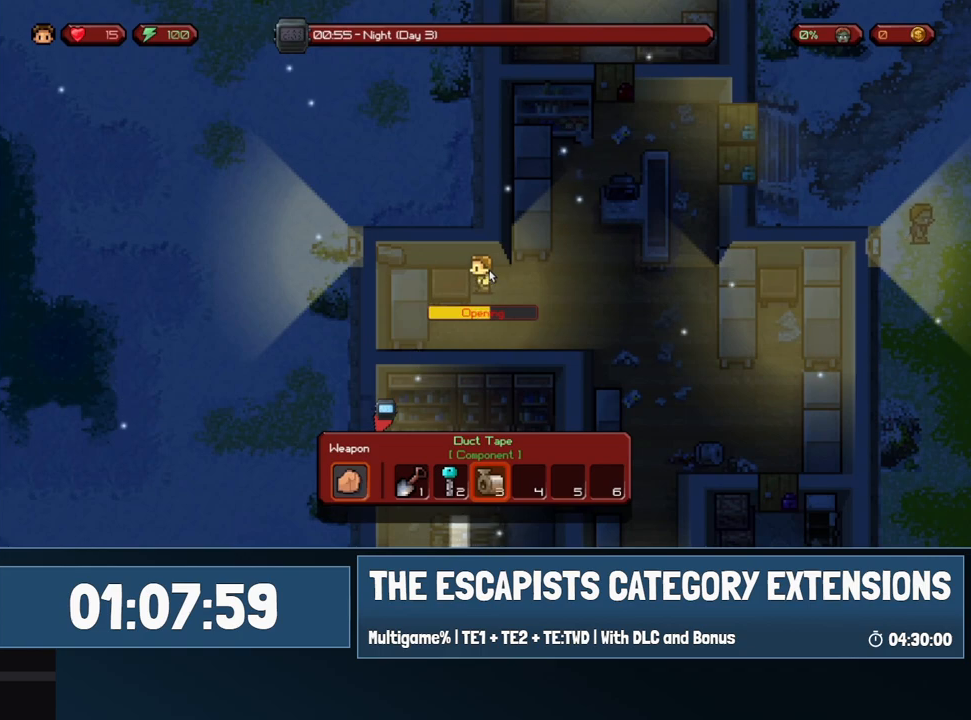
{"keys": [], "mouse": [], "events": []}
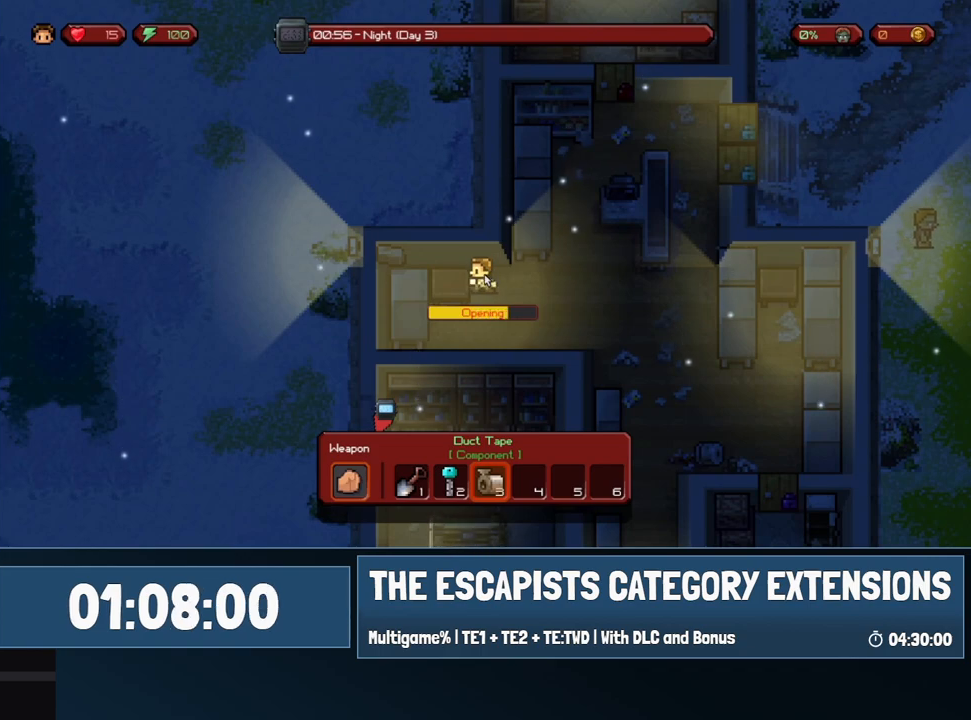
{"keys": [], "mouse": [], "events": []}
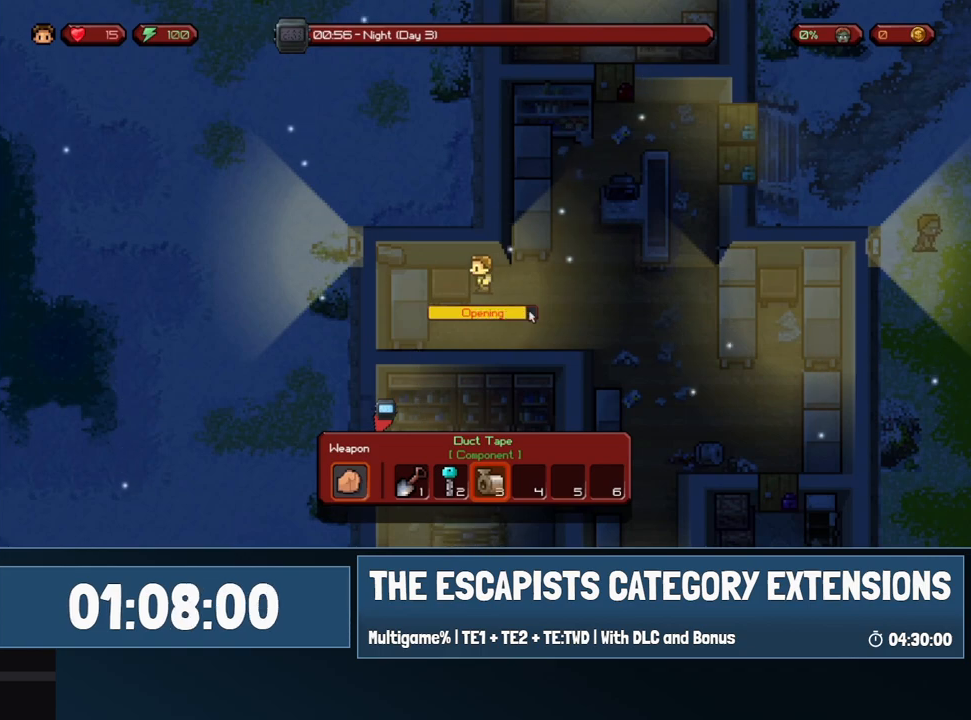
{"keys": [], "mouse": [], "events": []}
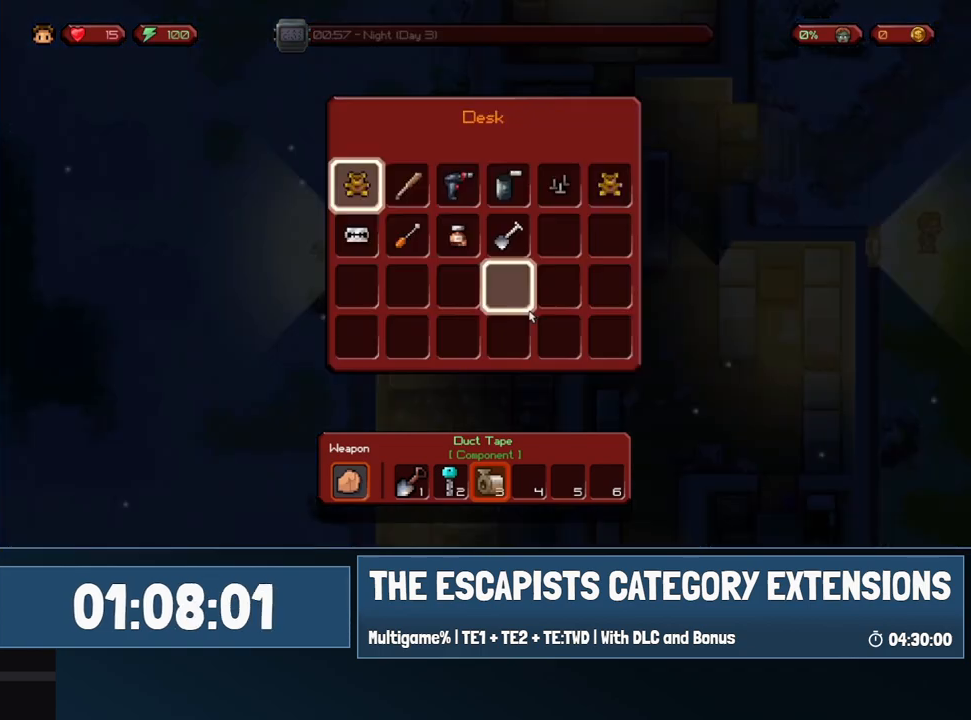
{"keys": [], "mouse": [], "events": []}
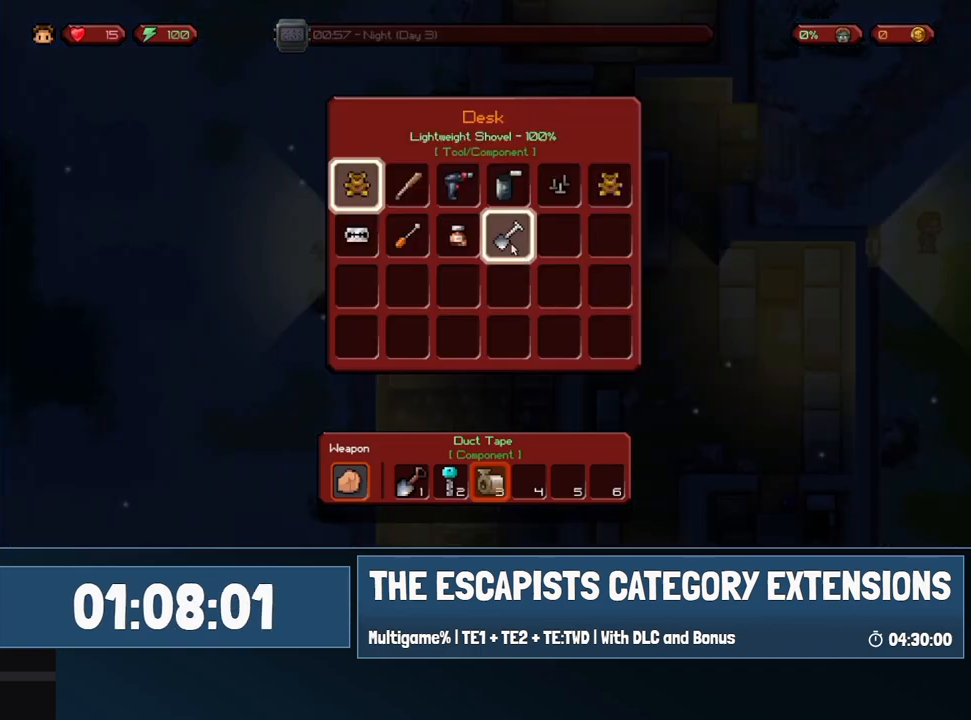
{"keys": [], "mouse": [], "events": []}
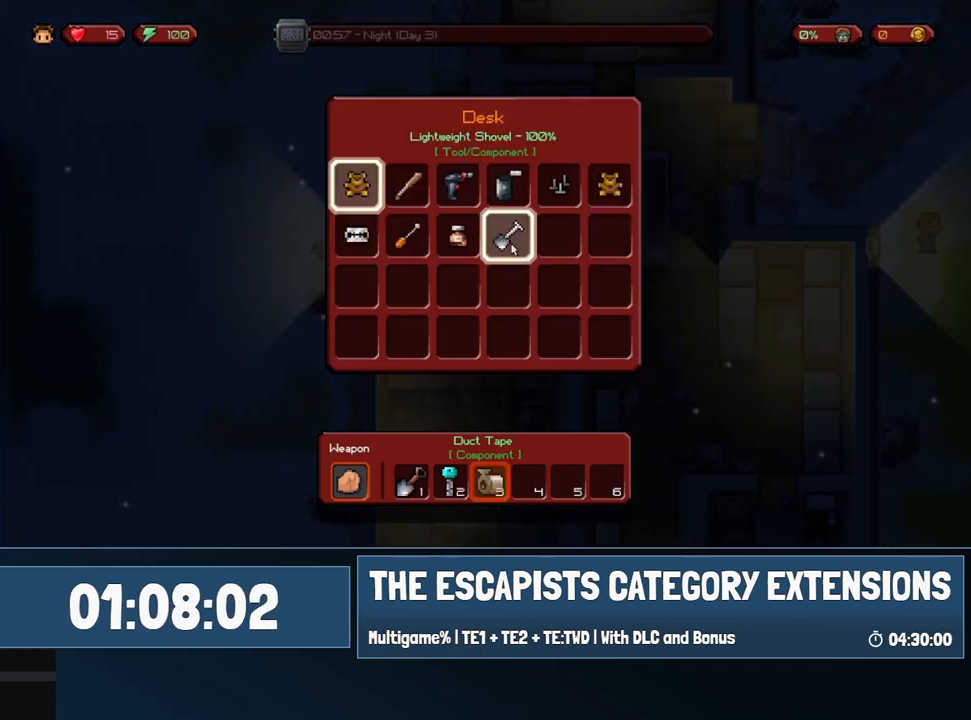
{"keys": [], "mouse": [], "events": []}
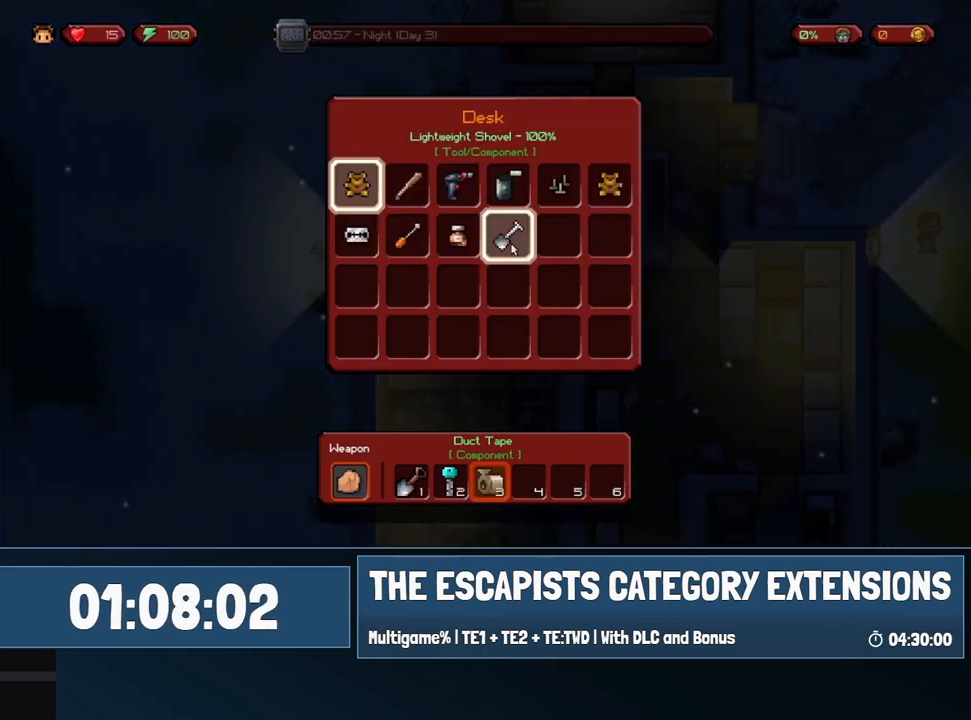
{"keys": [], "mouse": [], "events": [[67, "mouse_left", "down"], [150, "mouse_left", "up"]]}
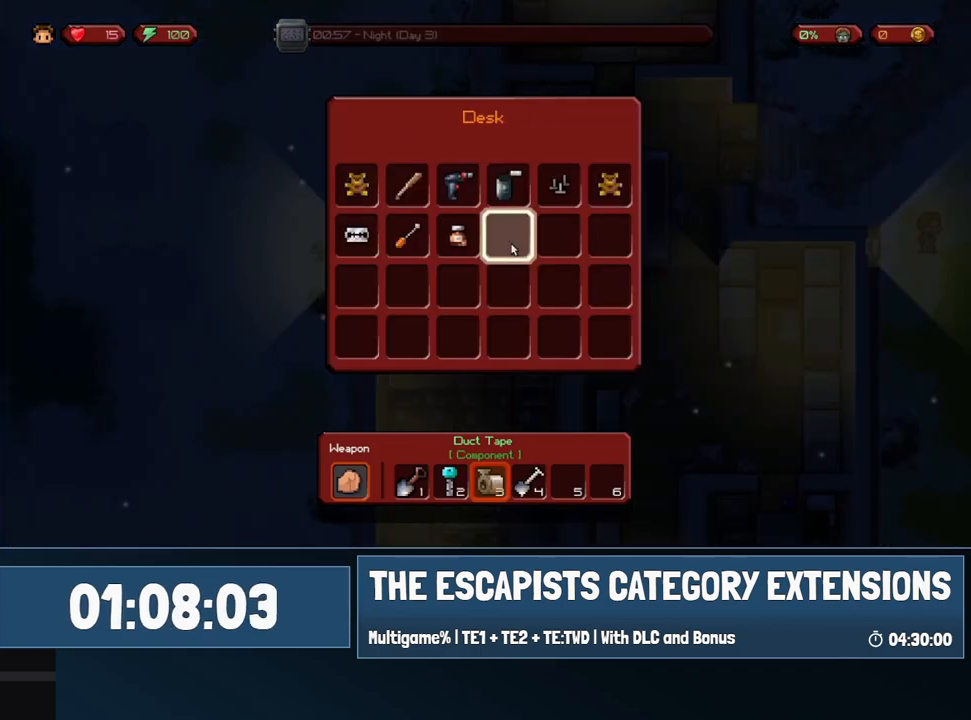
{"keys": [], "mouse": [], "events": [[367, "mouse_left", "down"], [450, "mouse_left", "up"]]}
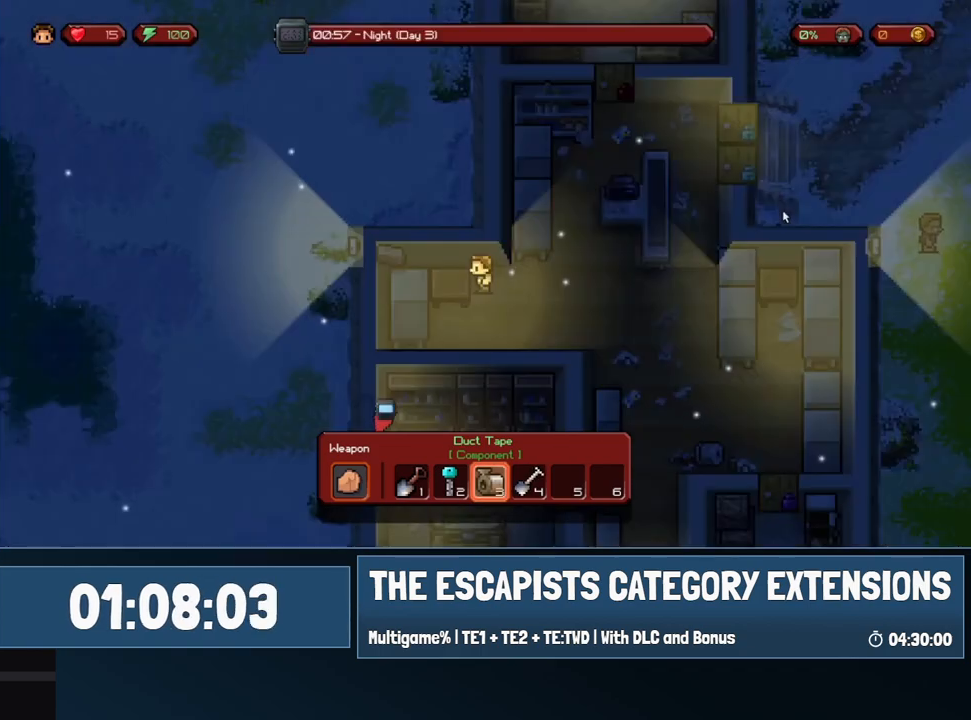
{"keys": [], "mouse": [], "events": []}
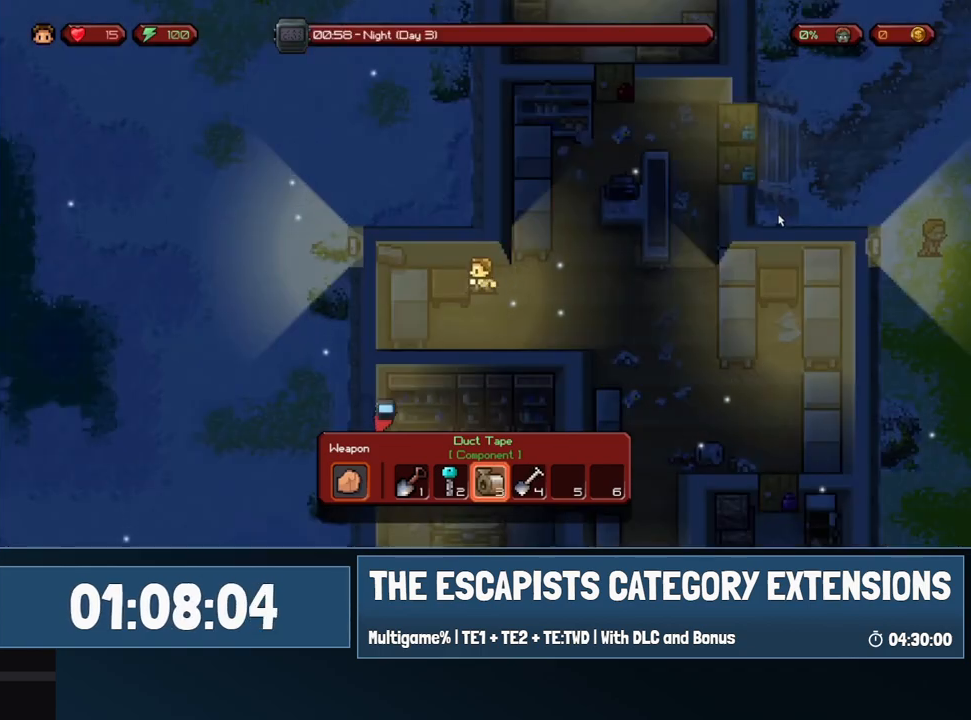
{"keys": [], "mouse": [], "events": [[67, "s", "down"], [117, "d", "down"], [250, "d", "up"], [300, "s", "up"]]}
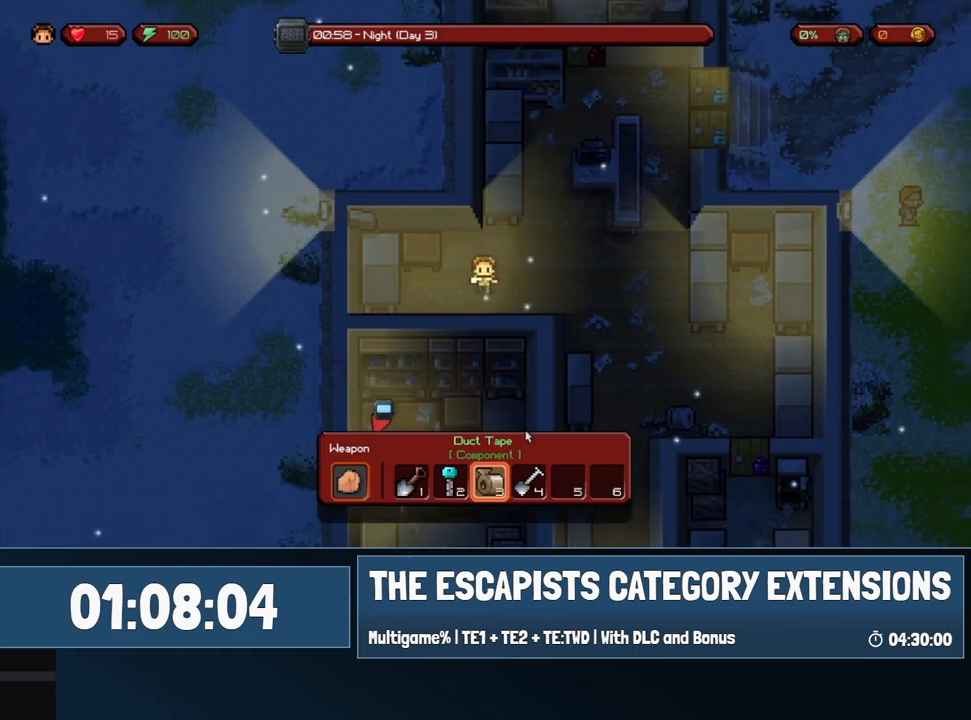
{"keys": [], "mouse": [], "events": []}
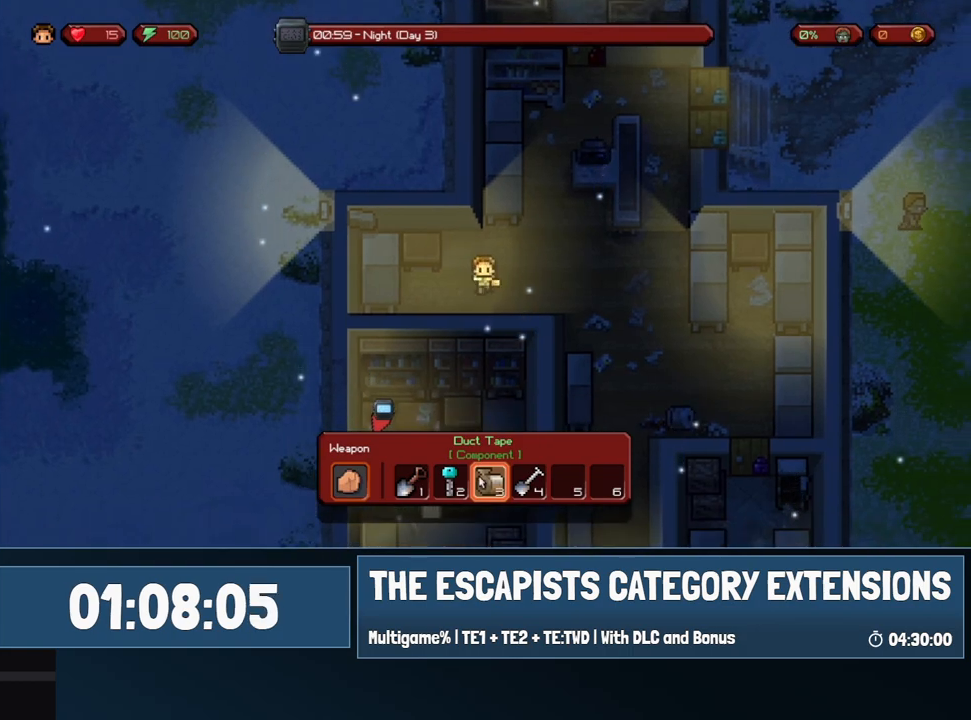
{"keys": [], "mouse": [], "events": []}
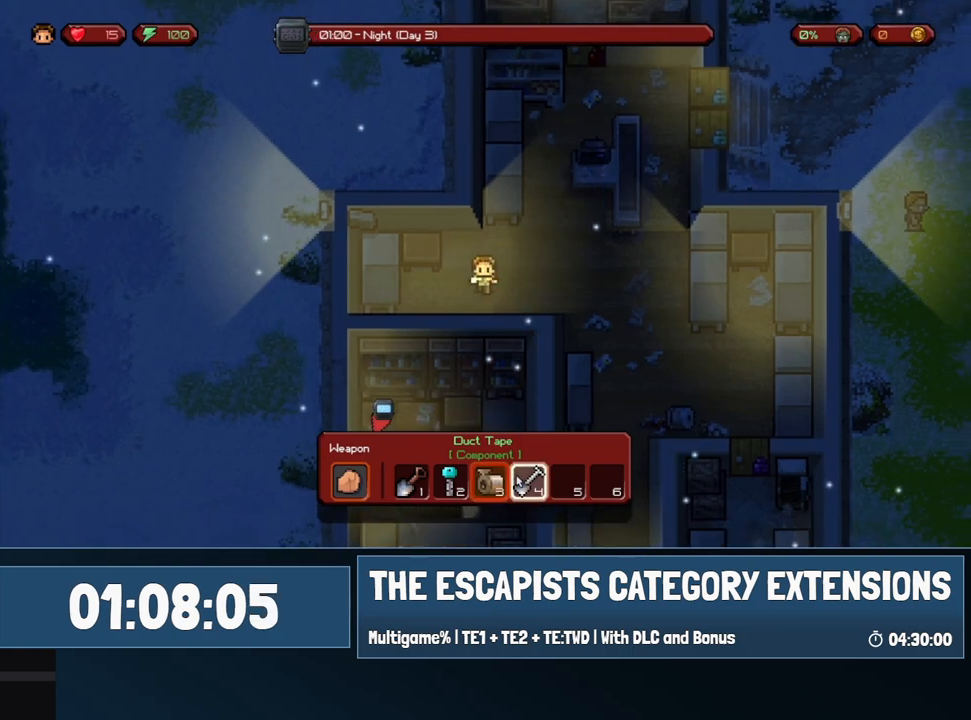
{"keys": [], "mouse": ["left"], "events": [[483, "mouse_left", "down"]]}
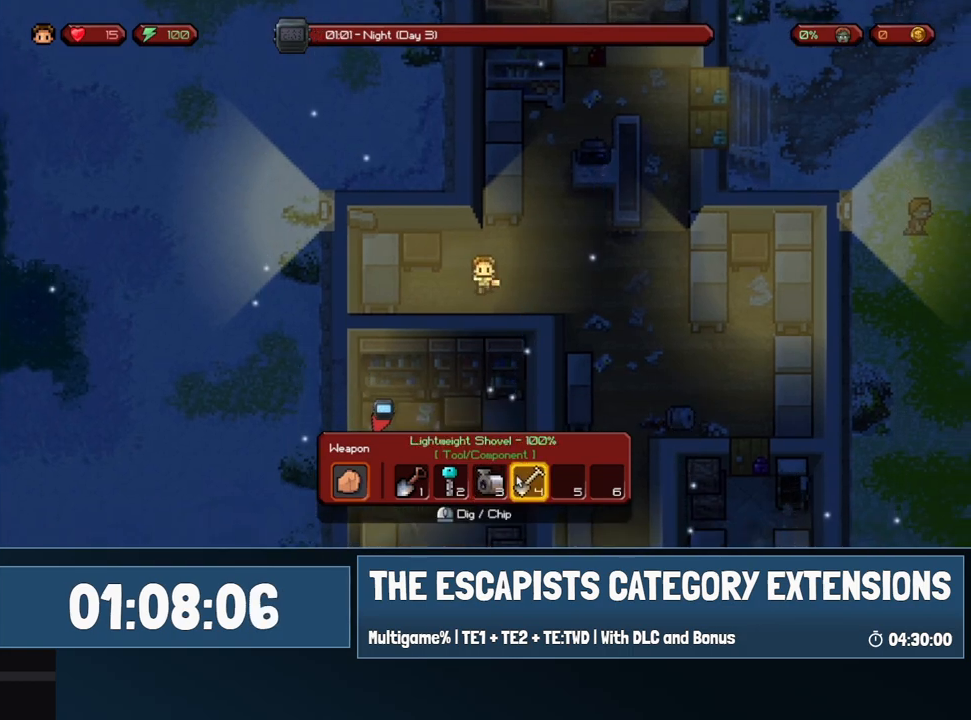
{"keys": [], "mouse": ["right"], "events": [[83, "mouse_left", "up"], [500, "mouse_right", "down"]]}
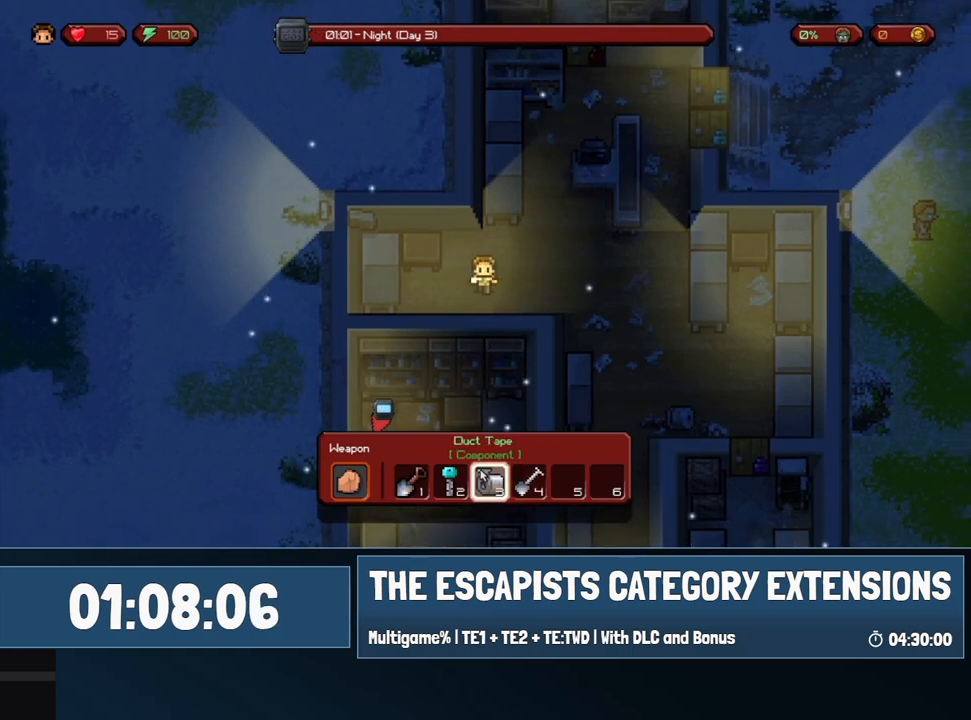
{"keys": [], "mouse": ["left"], "events": [[100, "mouse_right", "up"], [433, "mouse_left", "down"]]}
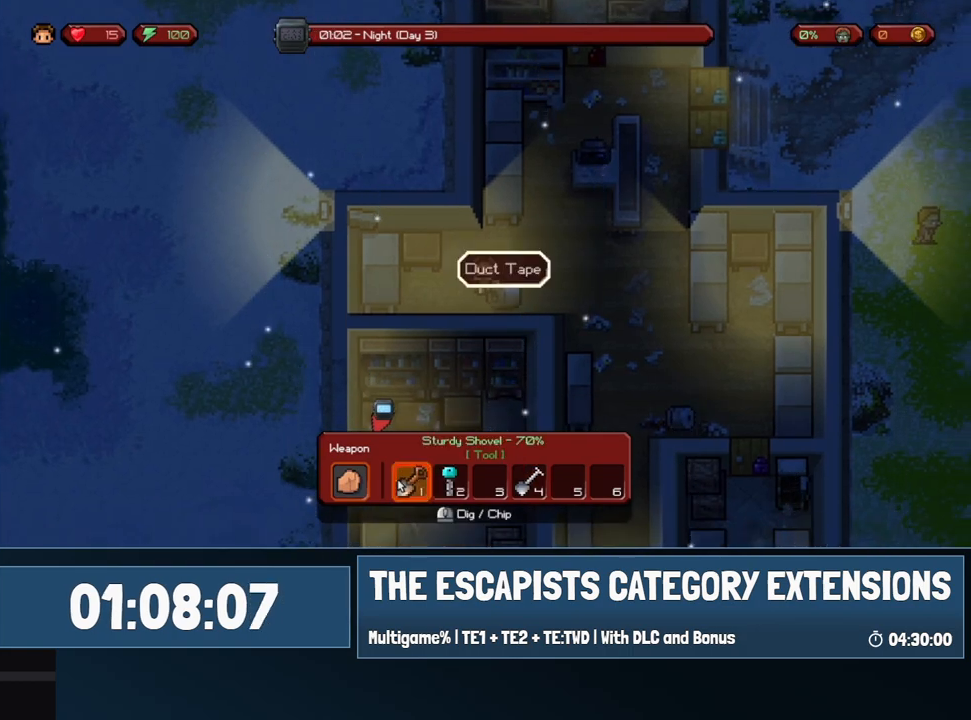
{"keys": ["d", "w"], "mouse": [], "events": [[17, "mouse_left", "up"], [400, "d", "down"], [400, "w", "down"]]}
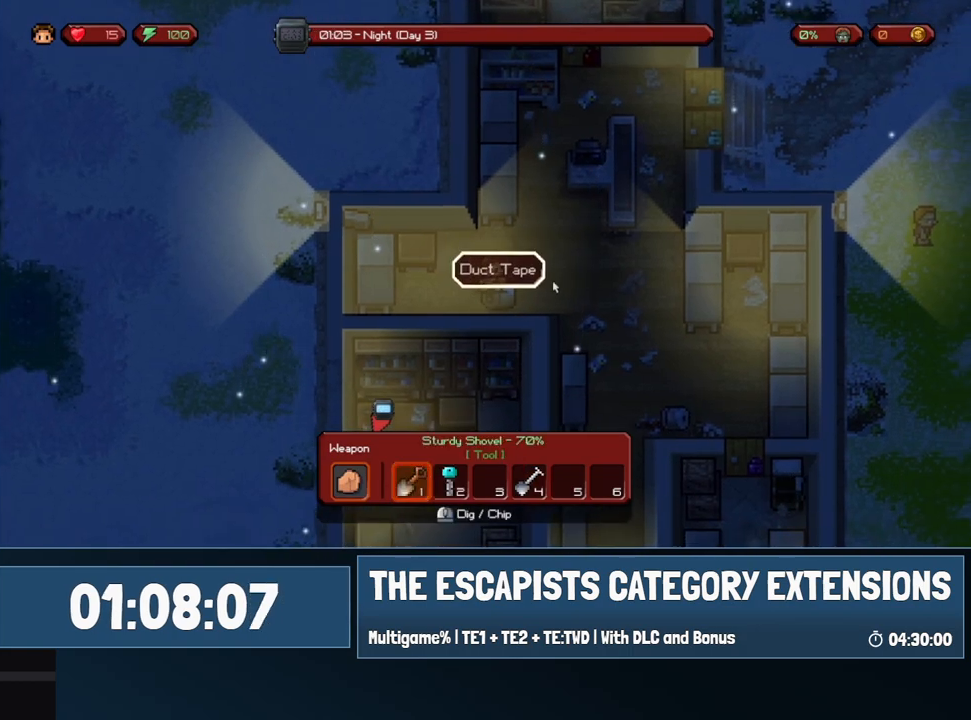
{"keys": ["w"], "mouse": [], "events": [[83, "d", "up"]]}
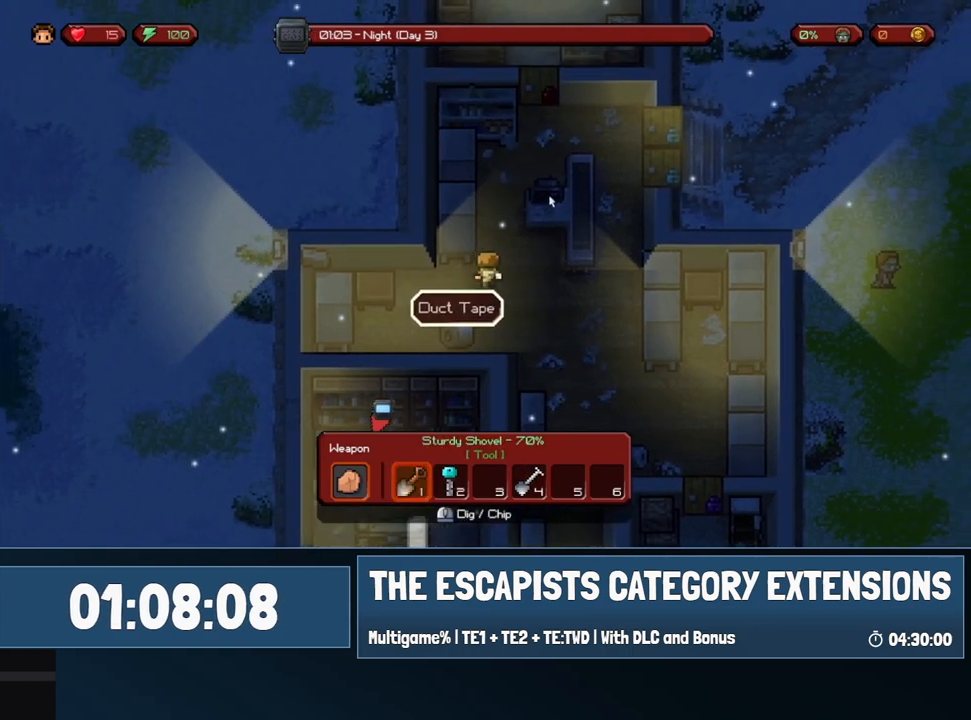
{"keys": ["d"], "mouse": [], "events": [[383, "d", "down"], [467, "w", "up"]]}
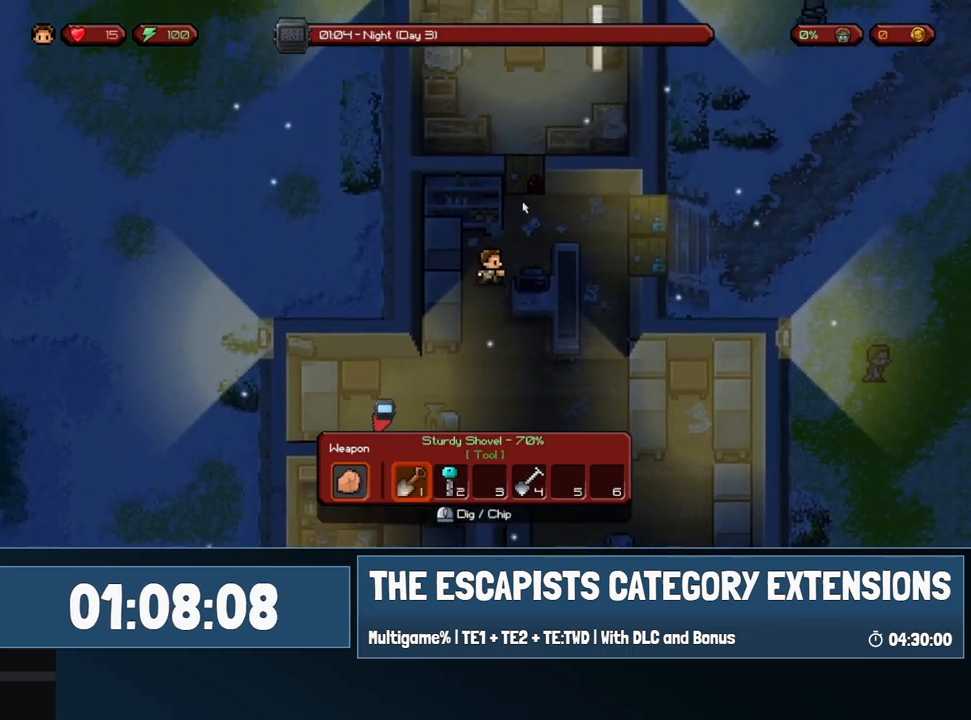
{"keys": [], "mouse": [], "events": [[167, "d", "up"], [350, "w", "down"], [400, "w", "up"]]}
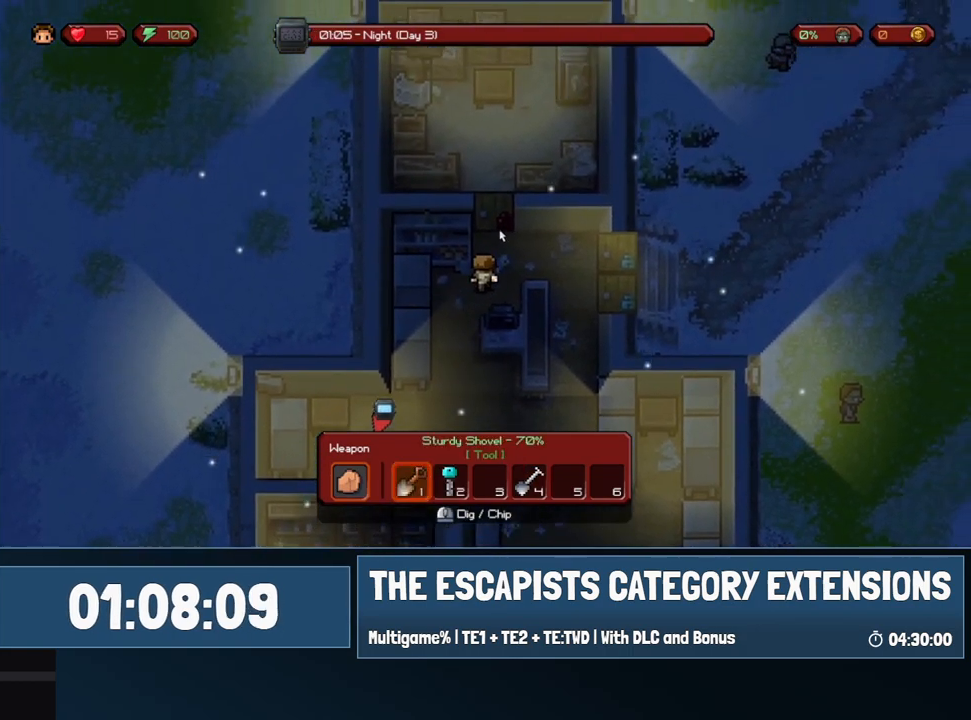
{"keys": [], "mouse": [], "events": [[267, "mouse_left", "down"], [367, "mouse_left", "up"]]}
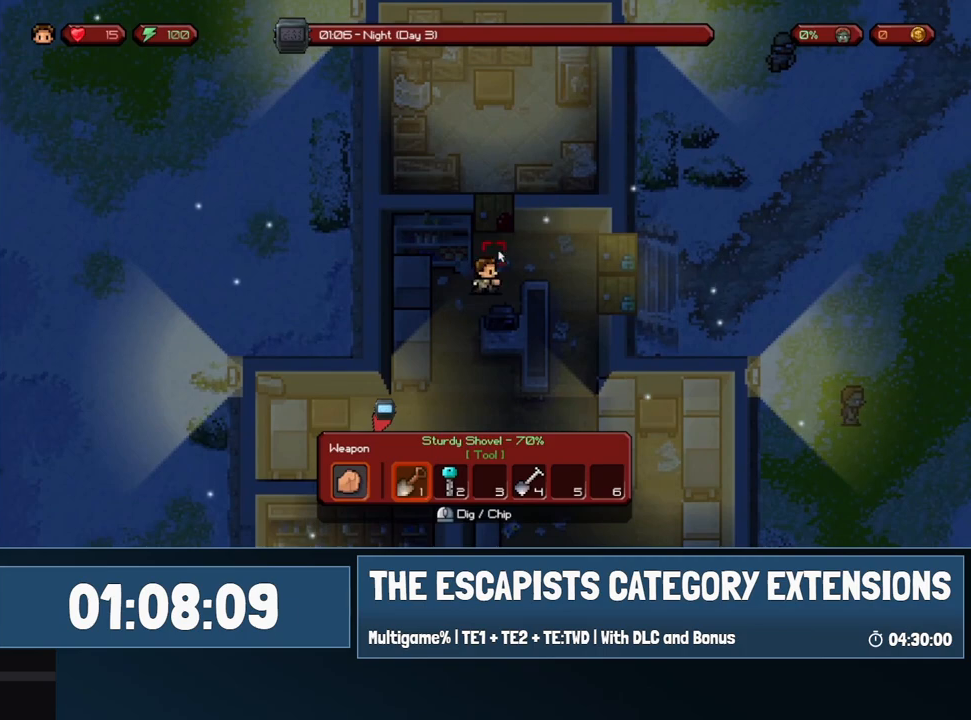
{"keys": [], "mouse": [], "events": [[50, "mouse_left", "down"], [183, "mouse_left", "up"]]}
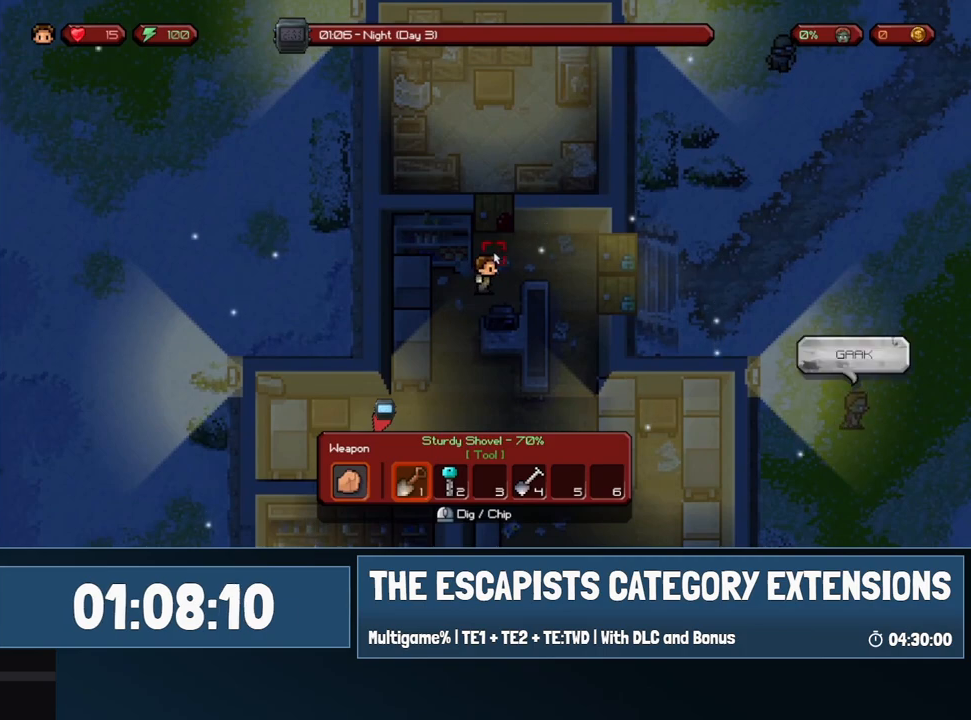
{"keys": [], "mouse": [], "events": []}
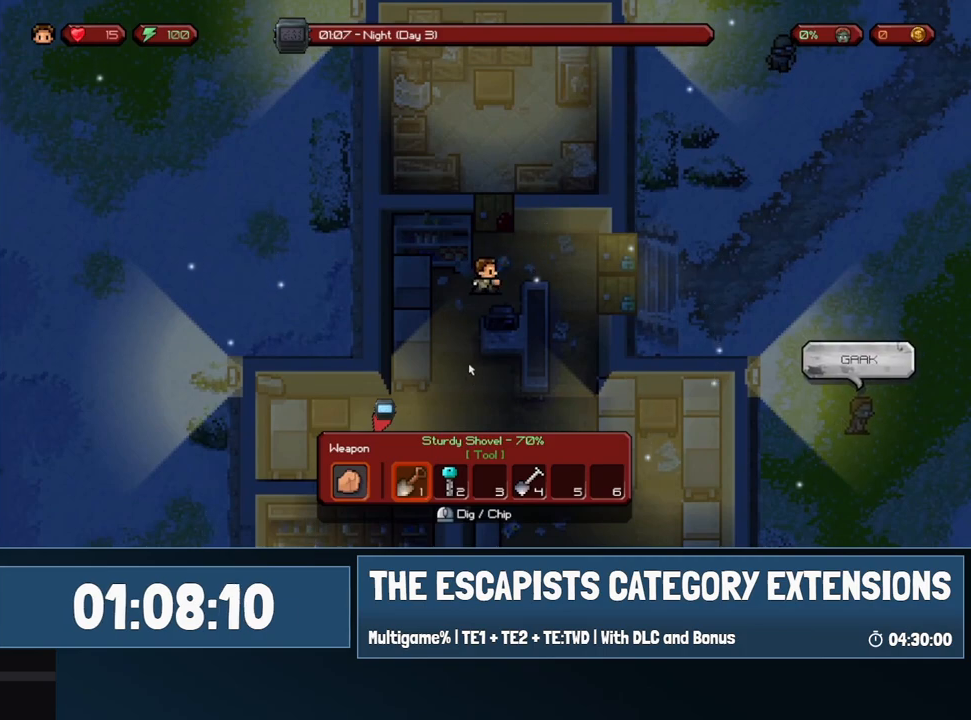
{"keys": [], "mouse": [], "events": [[33, "d", "down"], [83, "s", "down"], [183, "d", "up"], [267, "s", "up"], [400, "w", "down"], [450, "w", "up"]]}